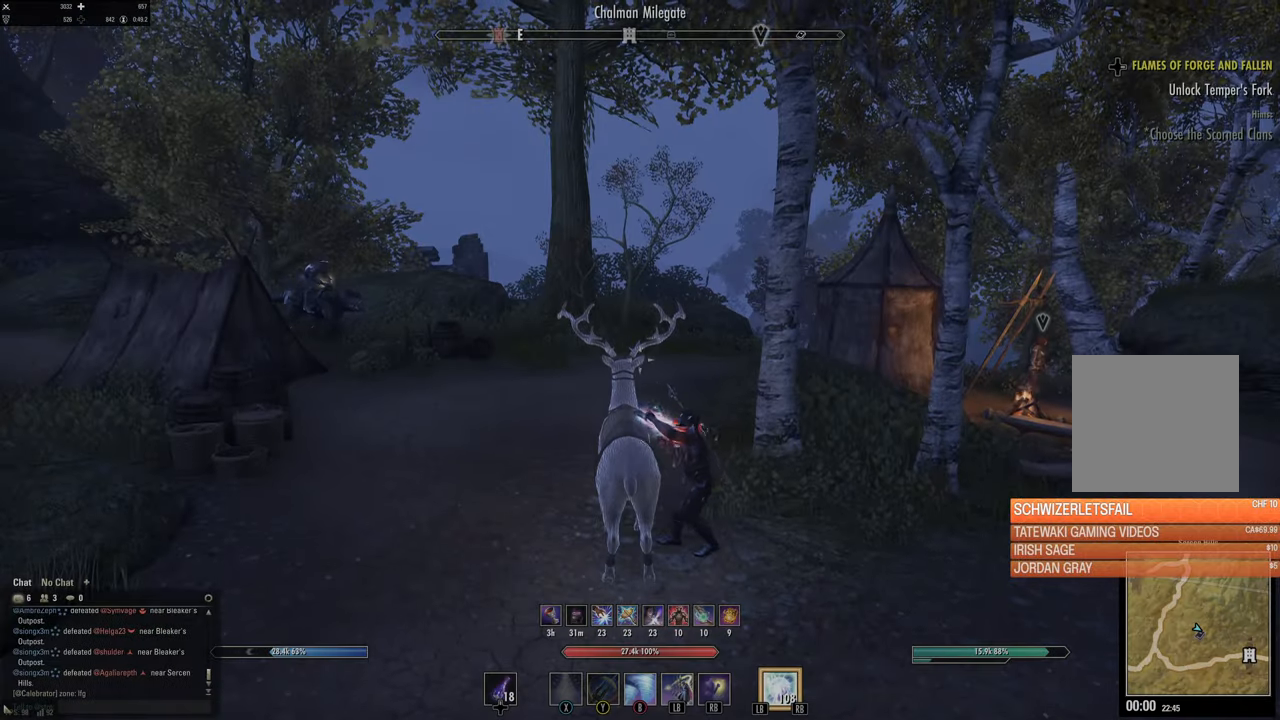
Gameplay with a controller (Xbox layout); each line is a JSON object with the inputs held at the frame after it. "events" lists button and stick changes between this image and that frame as [ms after this image, input, new state], when the widget could be followed in between.
{"buttons": ["L3"], "left_stick": "up", "right_stick": "center", "events": [[133, "left_stick", "up"], [217, "right_stick", "down-left"], [367, "L3", "down"], [367, "right_stick", "center"]]}
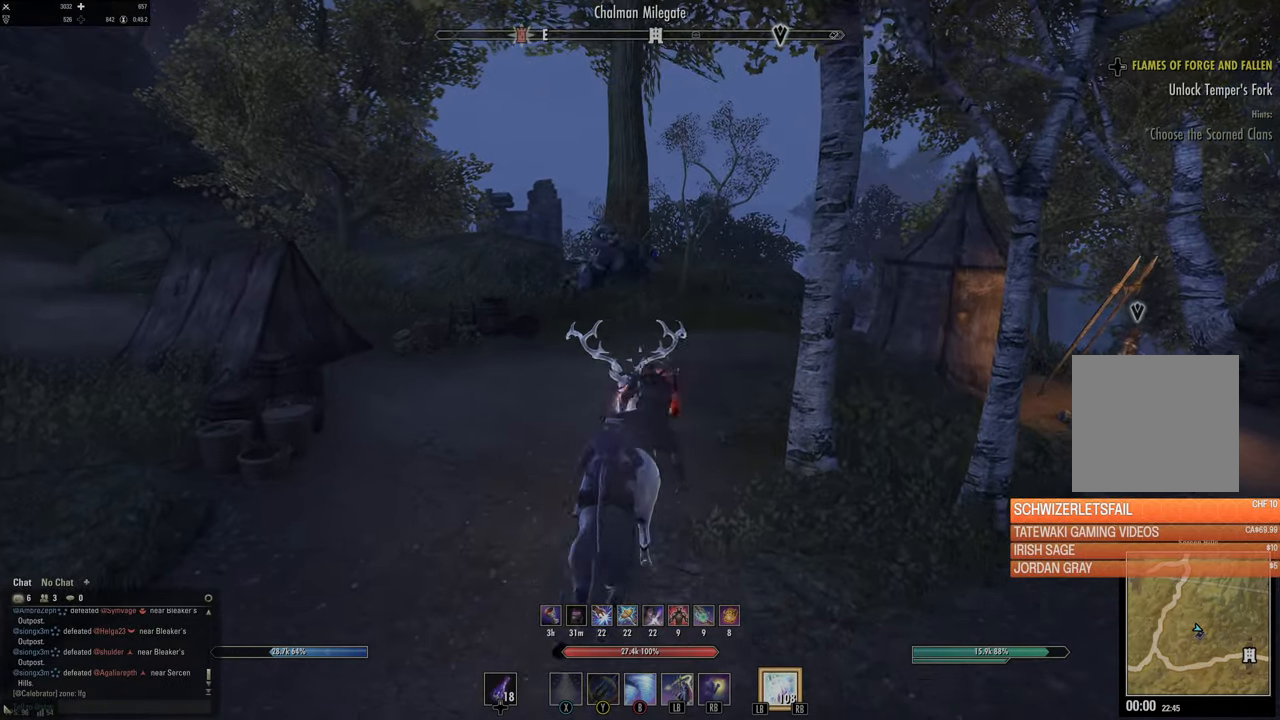
{"buttons": [], "left_stick": "up", "right_stick": "center", "events": [[33, "L3", "up"], [67, "right_stick", "up-right"], [283, "right_stick", "center"]]}
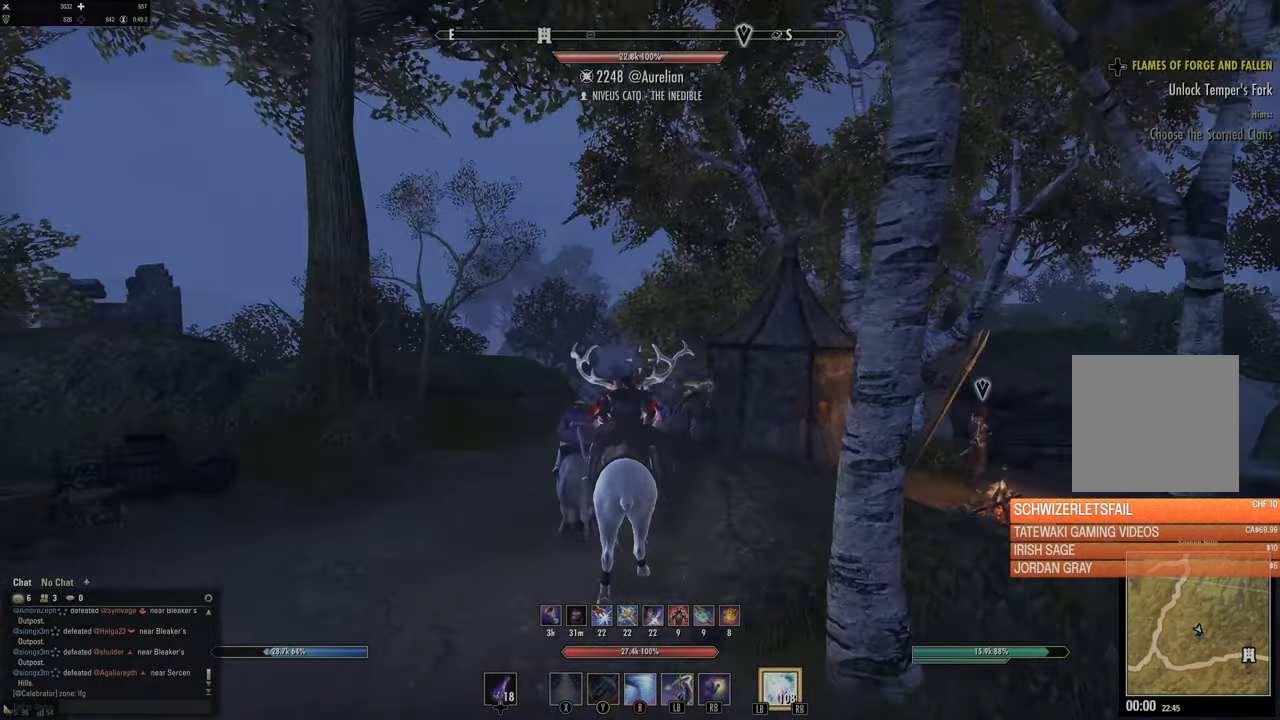
{"buttons": [], "left_stick": "up", "right_stick": "down", "events": [[50, "right_stick", "down-left"], [167, "right_stick", "center"], [450, "right_stick", "down"]]}
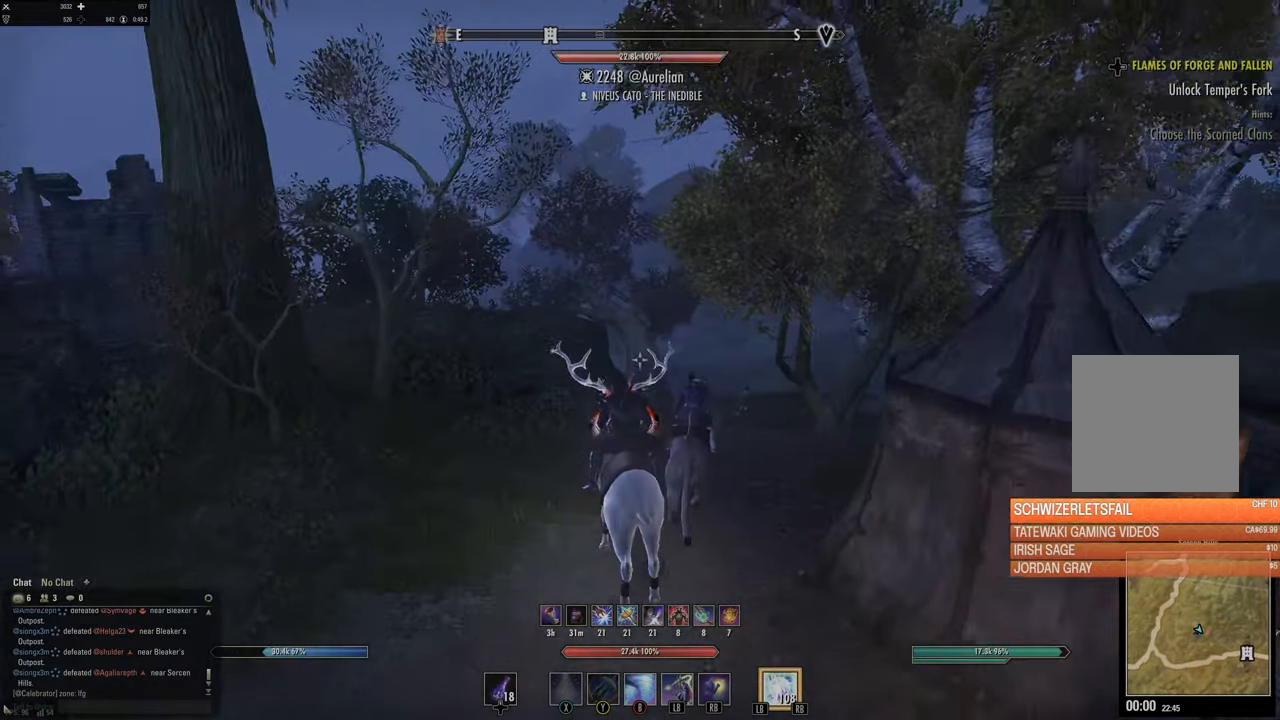
{"buttons": [], "left_stick": "up-right", "right_stick": "center", "events": [[100, "left_stick", "up-right"], [100, "right_stick", "center"]]}
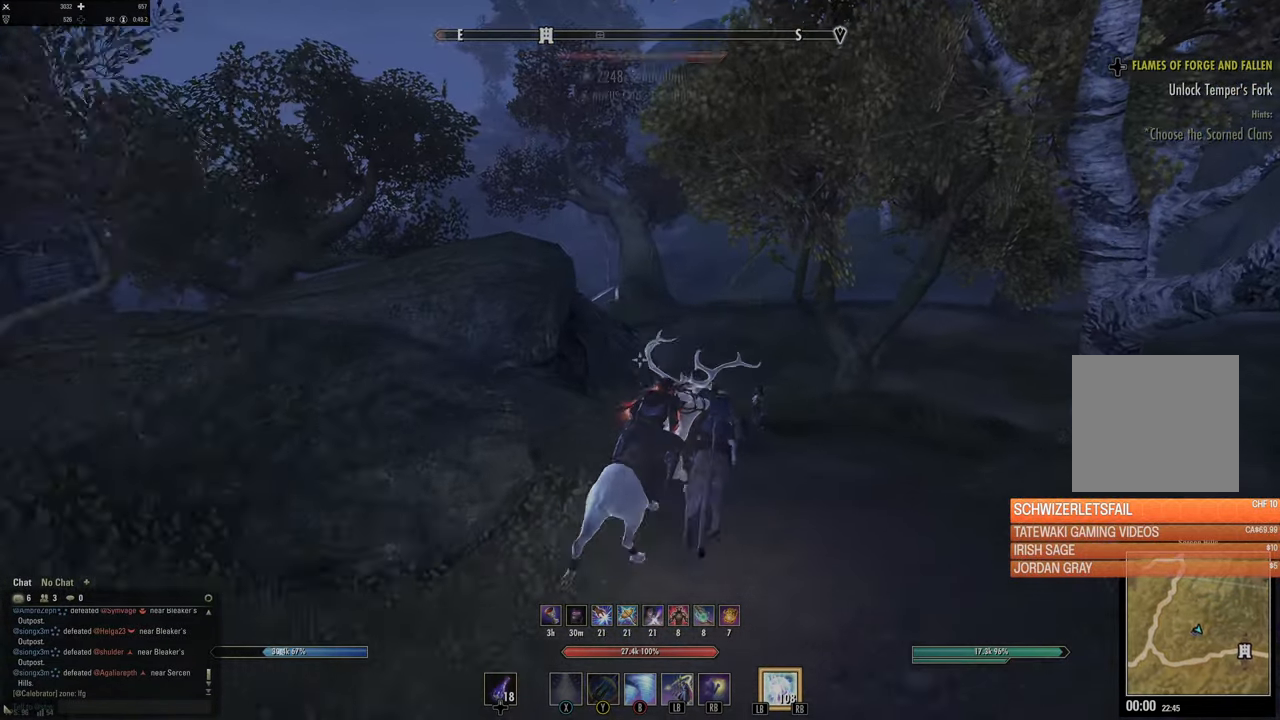
{"buttons": [], "left_stick": "up", "right_stick": "center", "events": [[117, "left_stick", "up"]]}
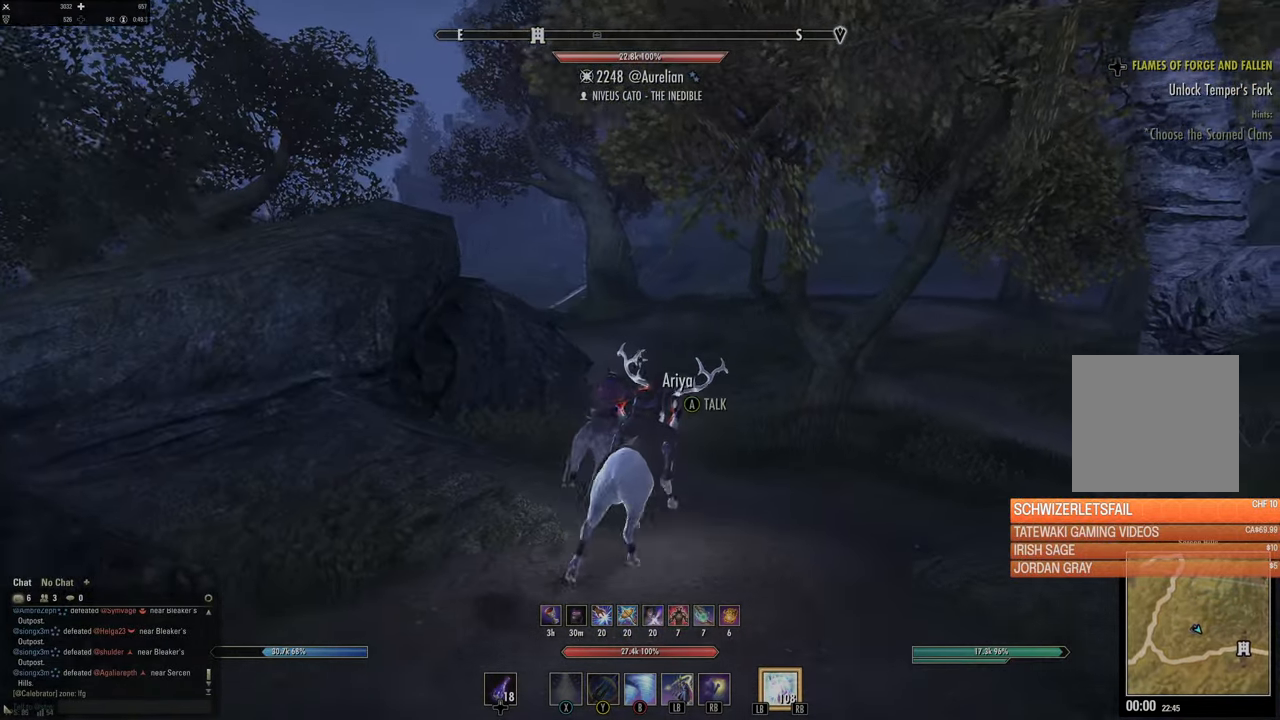
{"buttons": [], "left_stick": "up", "right_stick": "center", "events": []}
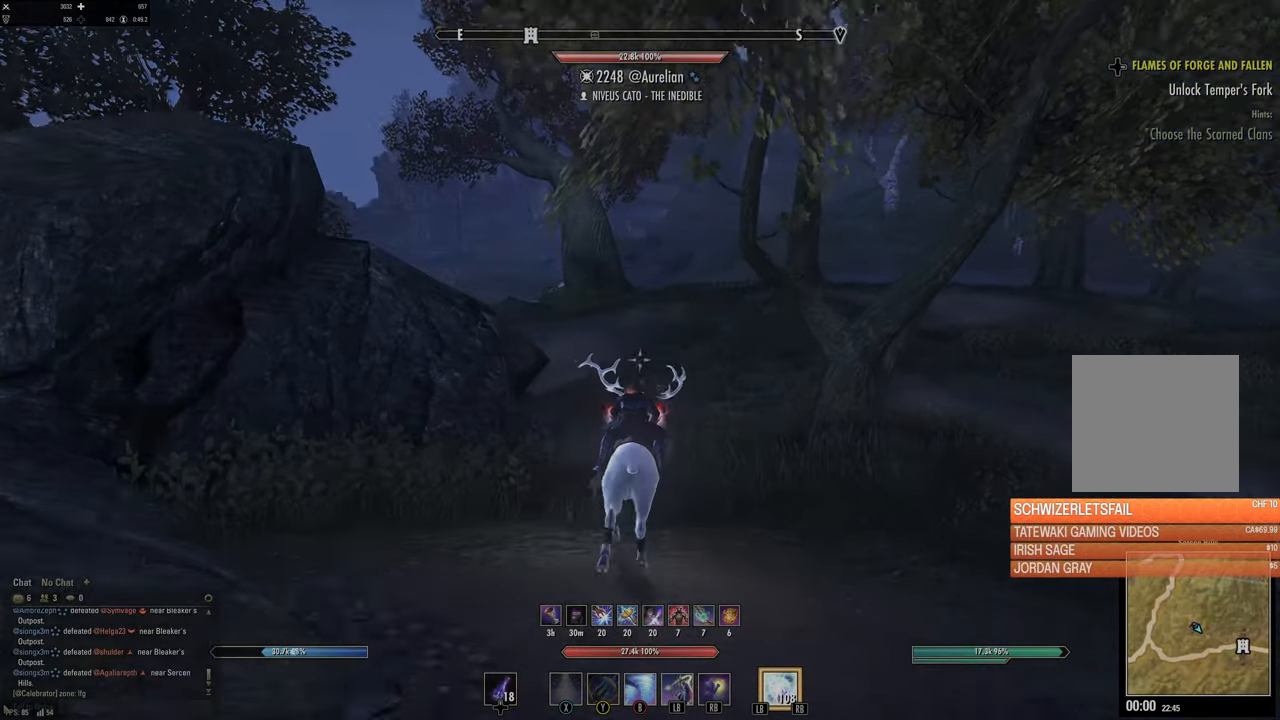
{"buttons": [], "left_stick": "up", "right_stick": "center", "events": [[150, "right_stick", "left"], [283, "right_stick", "center"]]}
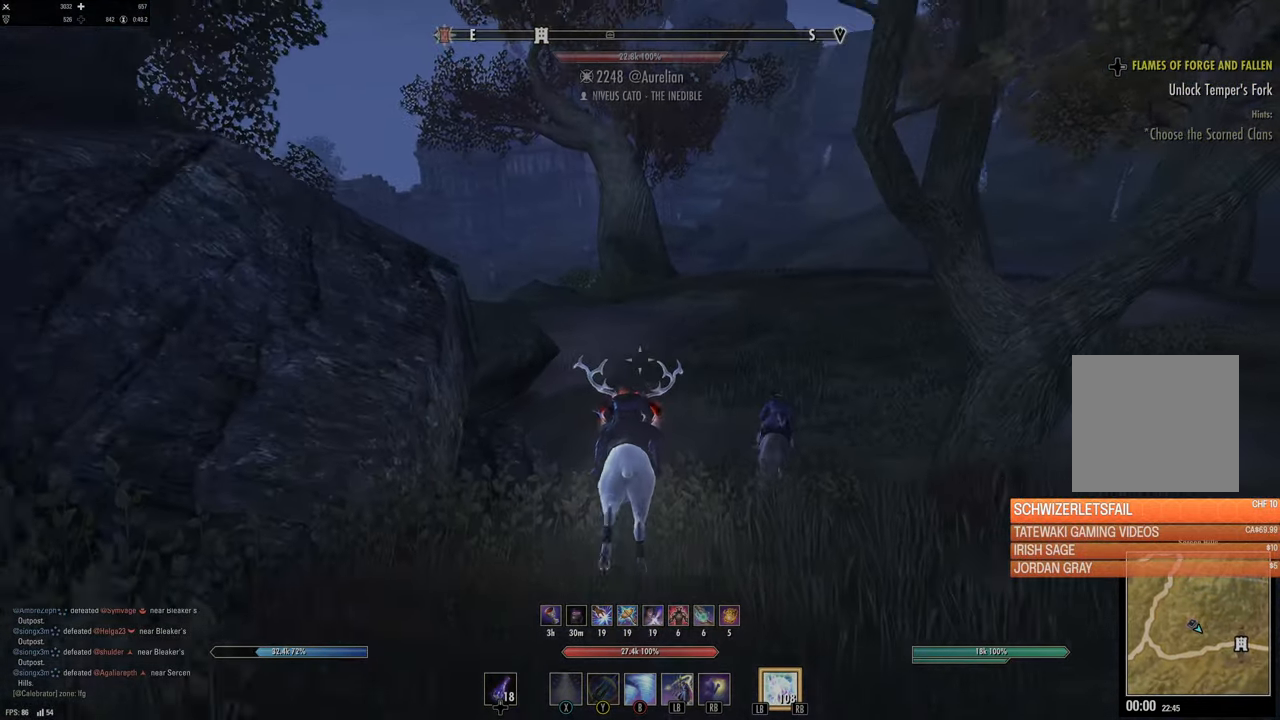
{"buttons": [], "left_stick": "up", "right_stick": "center", "events": []}
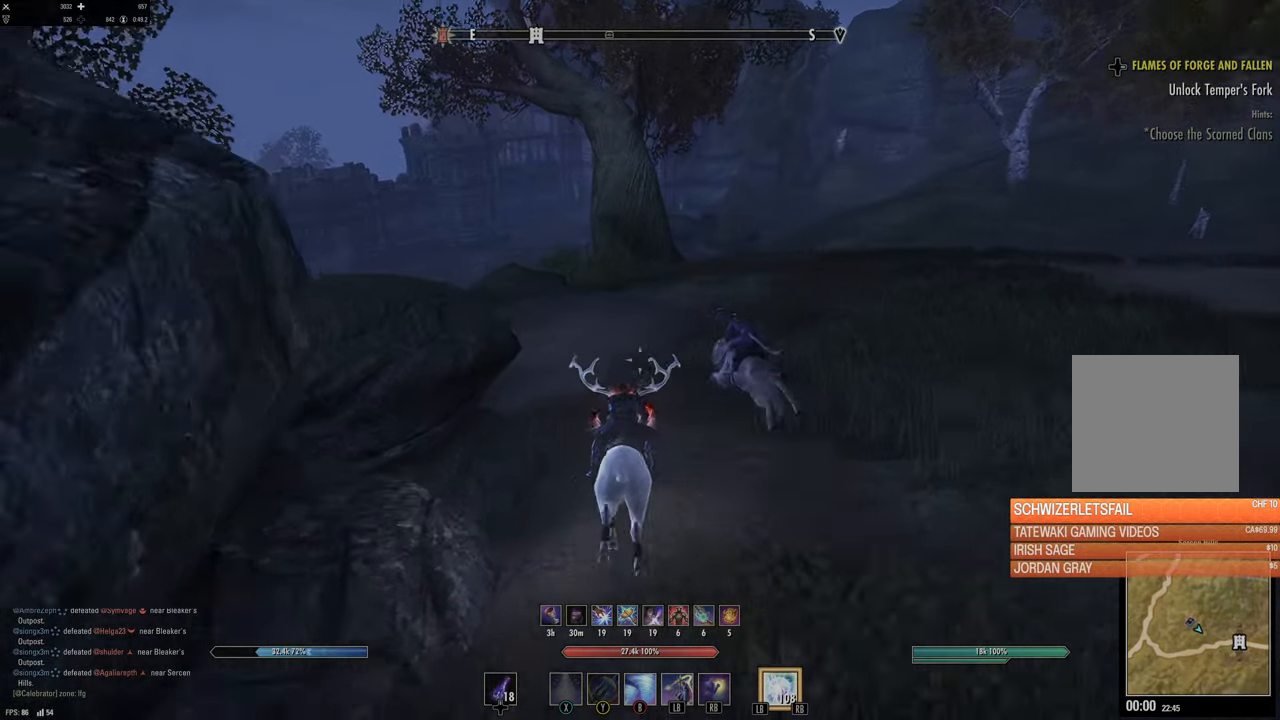
{"buttons": [], "left_stick": "up", "right_stick": "center", "events": [[300, "right_stick", "left"], [500, "right_stick", "center"]]}
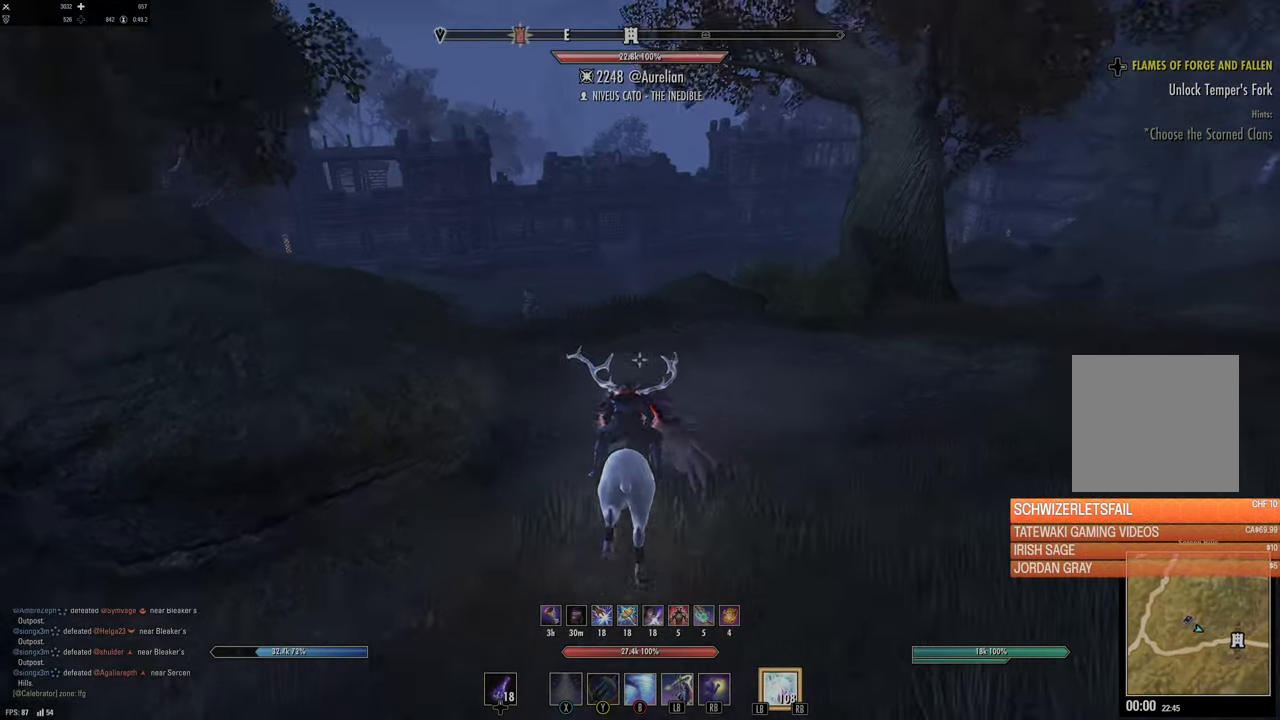
{"buttons": [], "left_stick": "up", "right_stick": "left", "events": [[467, "right_stick", "left"]]}
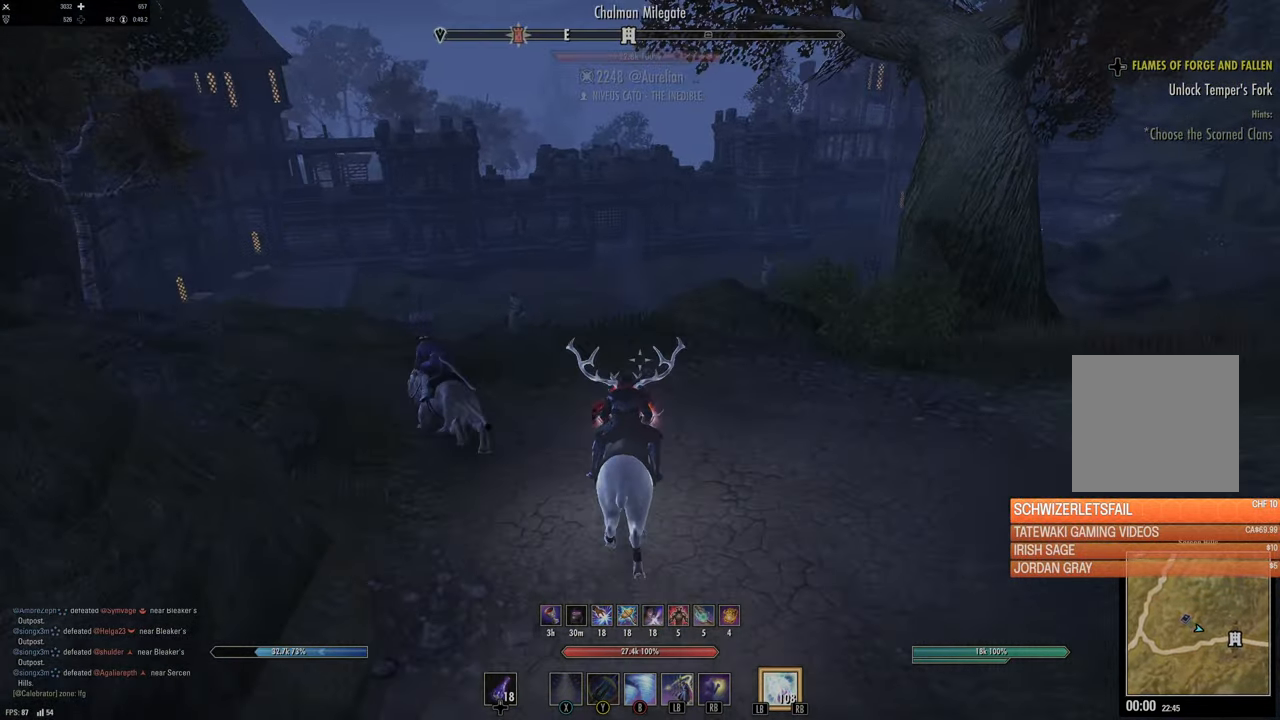
{"buttons": [], "left_stick": "up", "right_stick": "center", "events": [[100, "right_stick", "center"]]}
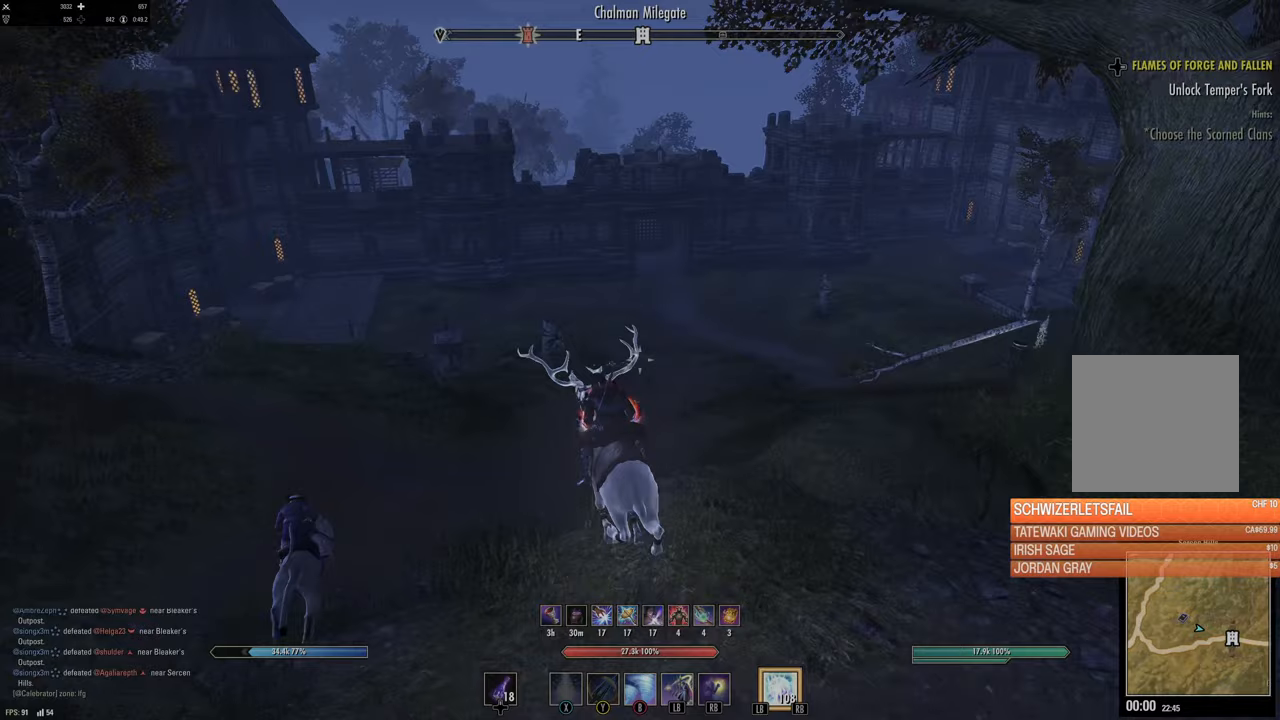
{"buttons": [], "left_stick": "up", "right_stick": "center", "events": []}
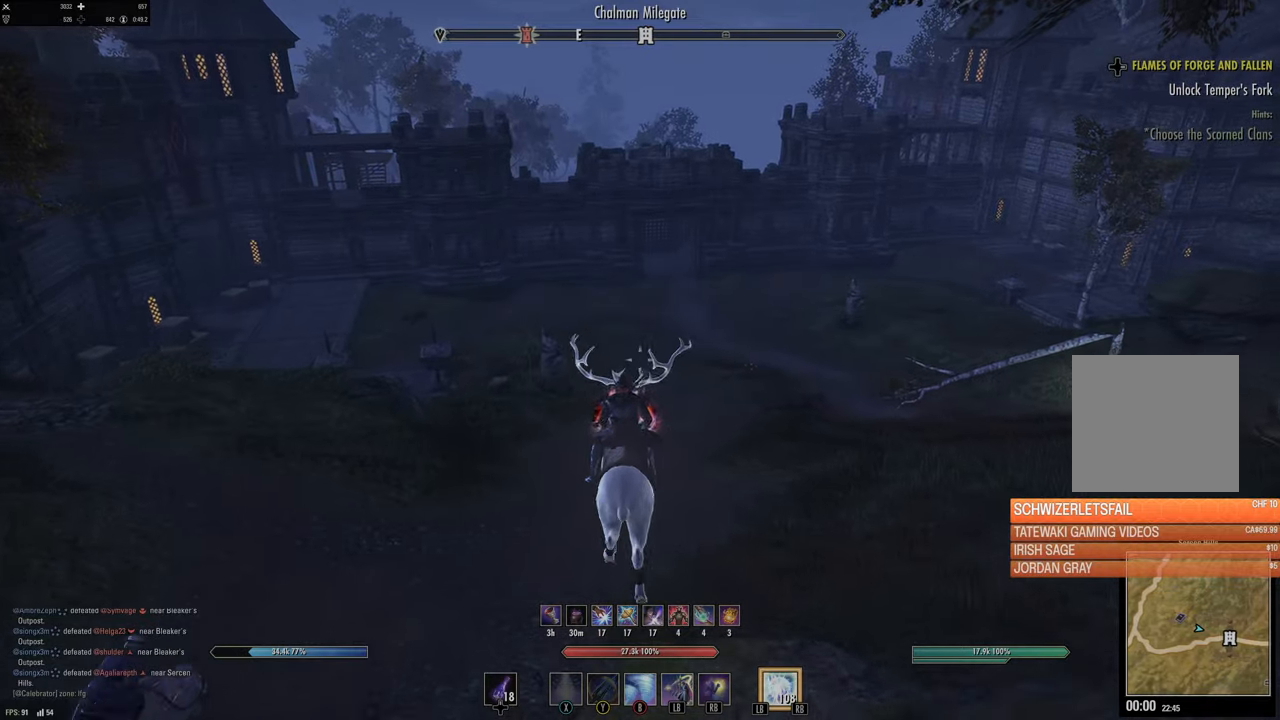
{"buttons": [], "left_stick": "up", "right_stick": "center", "events": []}
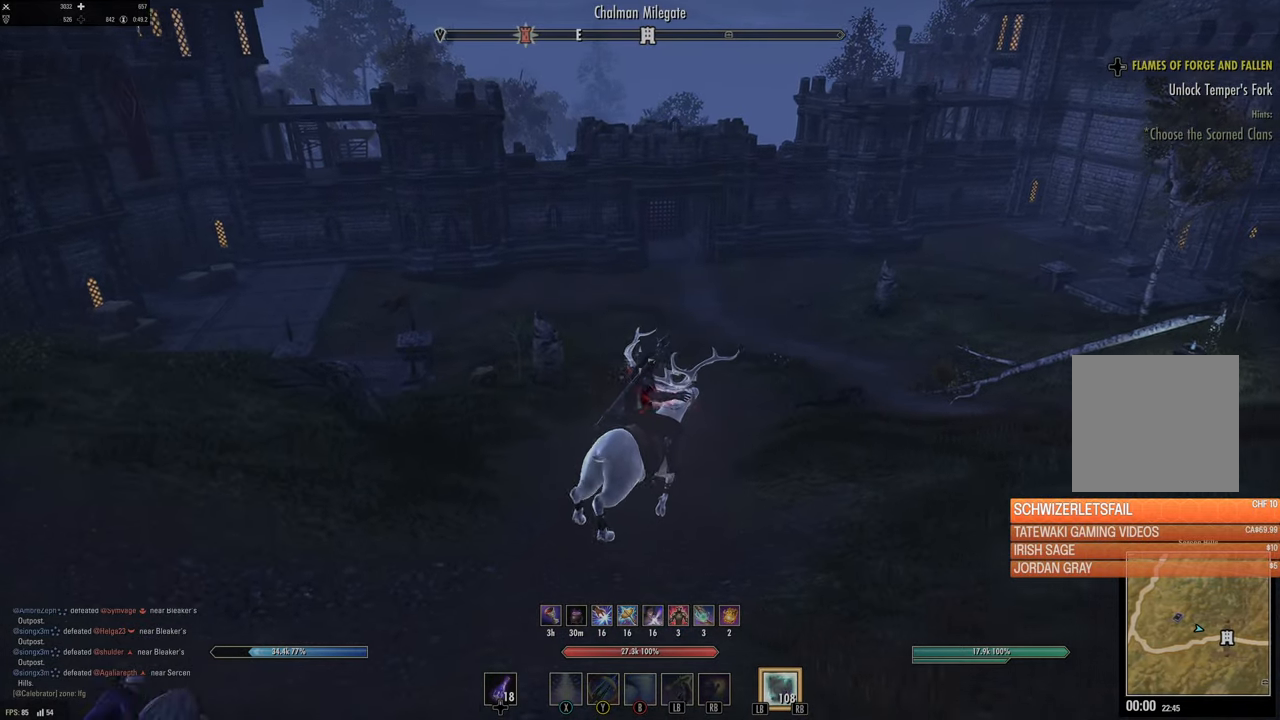
{"buttons": [], "left_stick": "up", "right_stick": "center", "events": []}
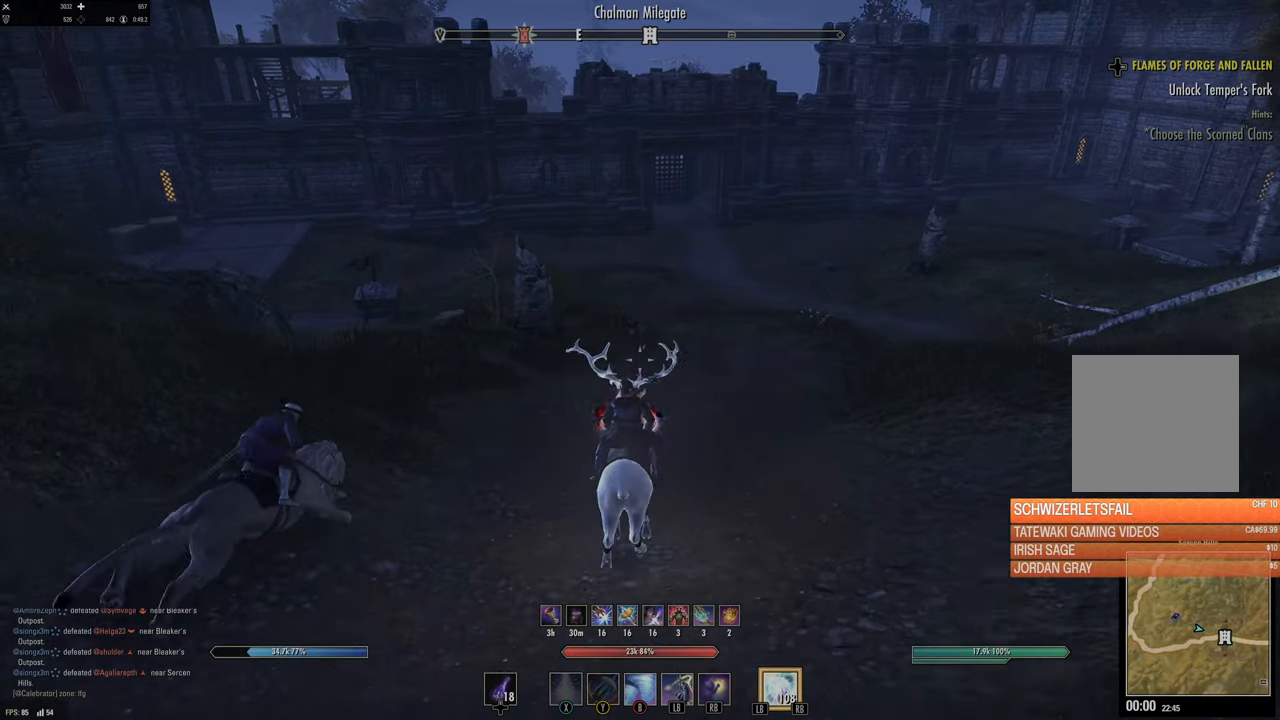
{"buttons": [], "left_stick": "up", "right_stick": "center", "events": []}
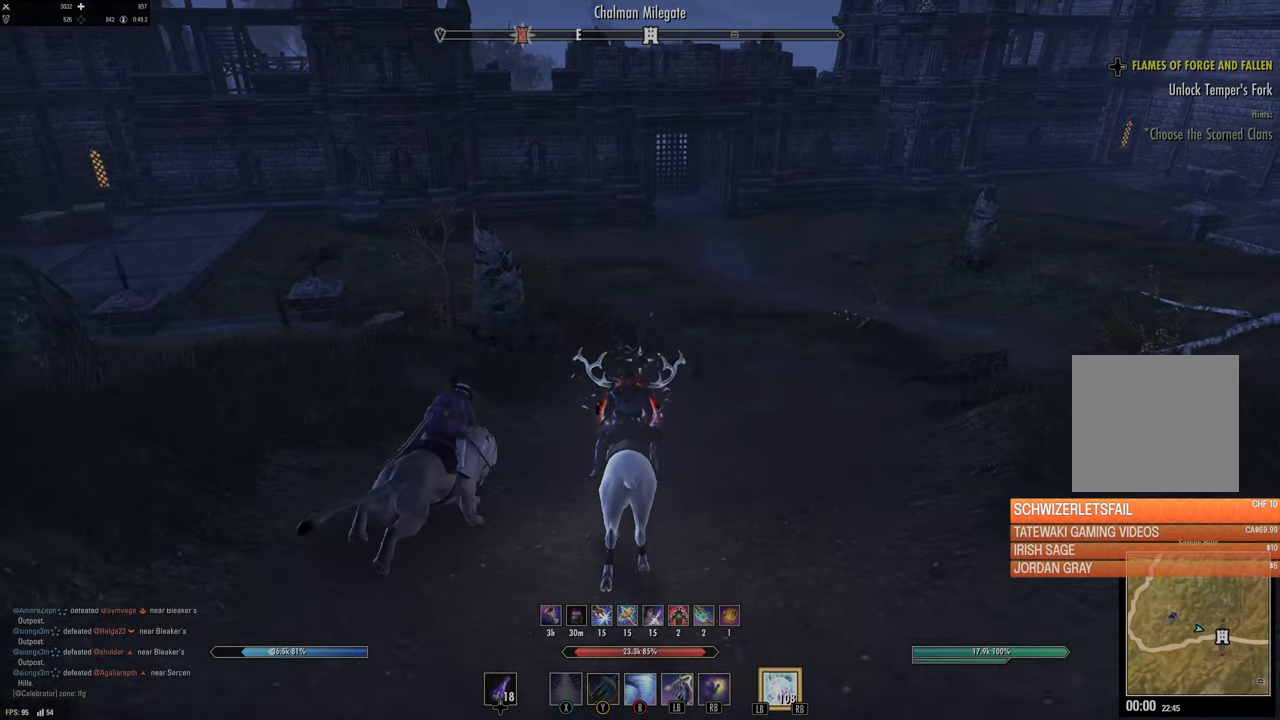
{"buttons": [], "left_stick": "up-right", "right_stick": "center", "events": [[267, "right_stick", "up"], [400, "right_stick", "center"], [450, "left_stick", "up-right"]]}
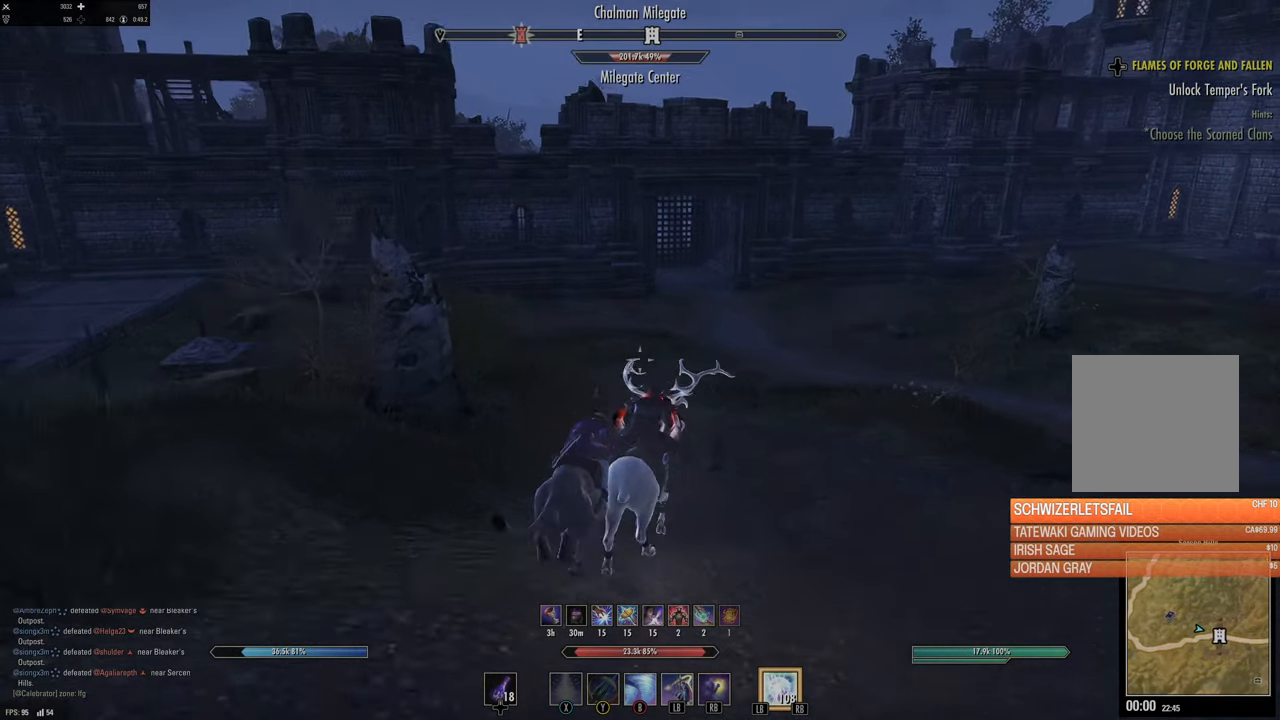
{"buttons": [], "left_stick": "up-right", "right_stick": "up", "events": [[483, "right_stick", "up"]]}
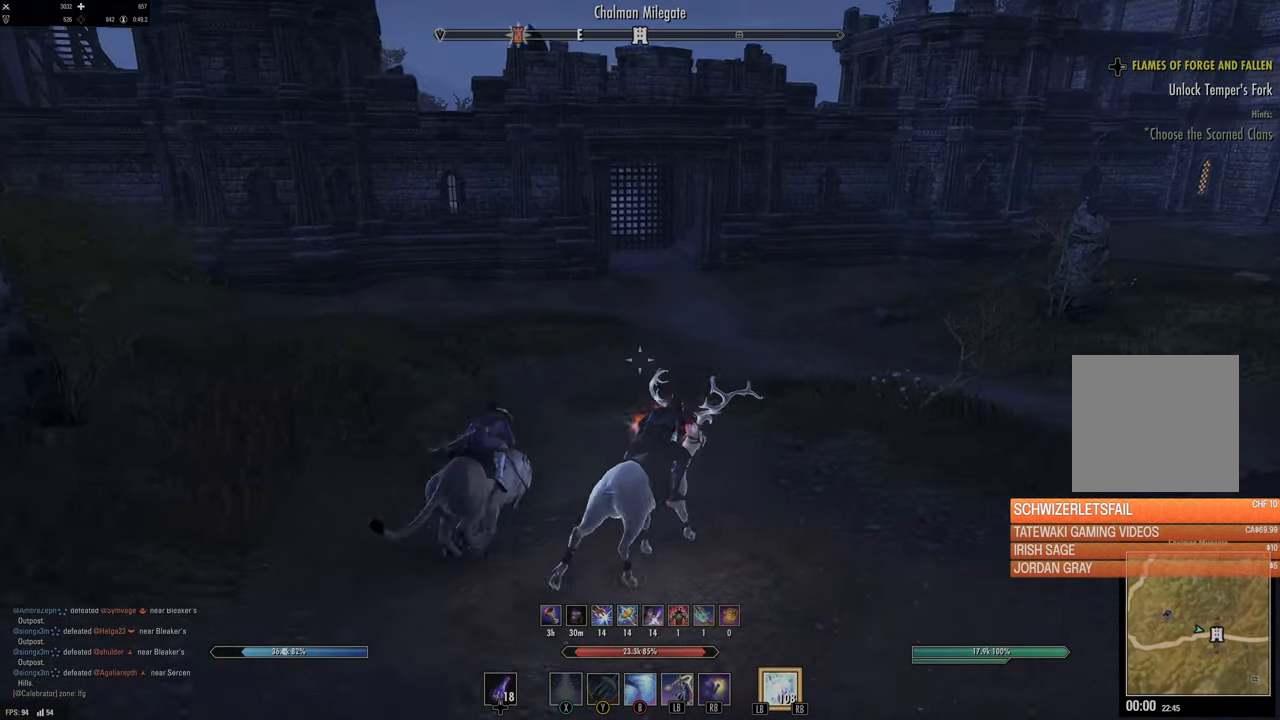
{"buttons": [], "left_stick": "up", "right_stick": "center", "events": [[17, "left_stick", "up"], [117, "right_stick", "center"]]}
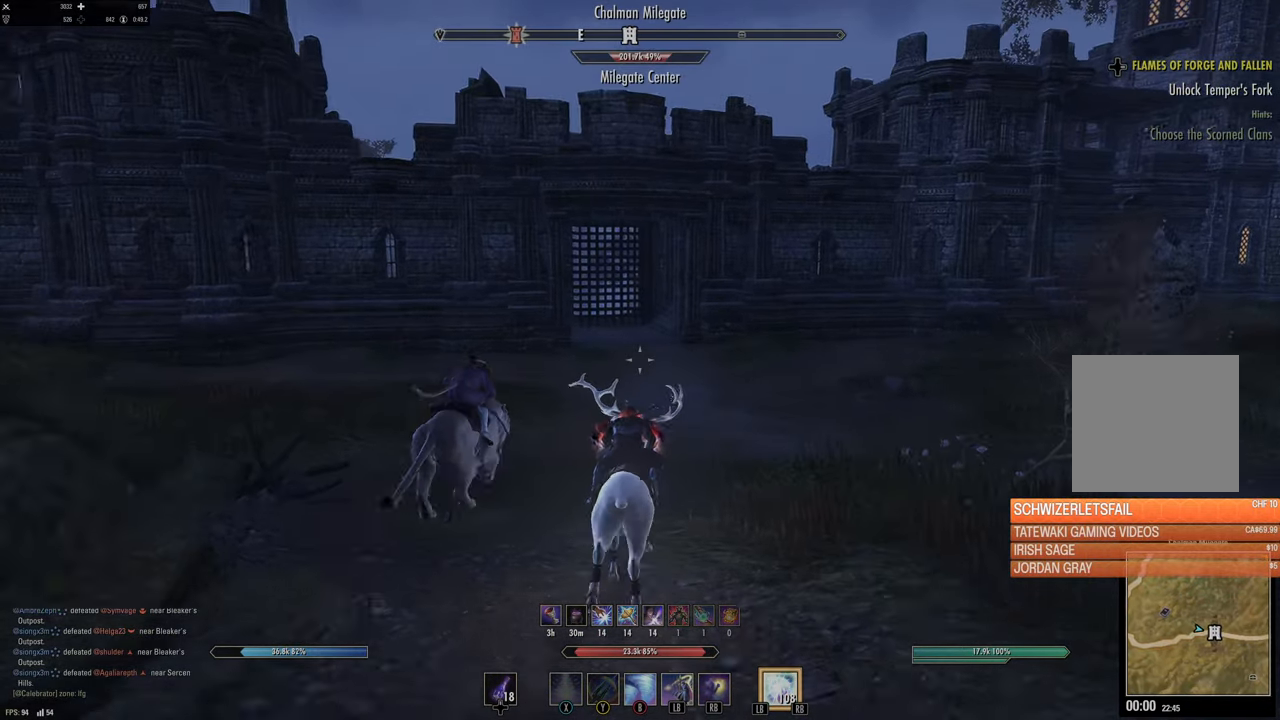
{"buttons": [], "left_stick": "up", "right_stick": "center", "events": []}
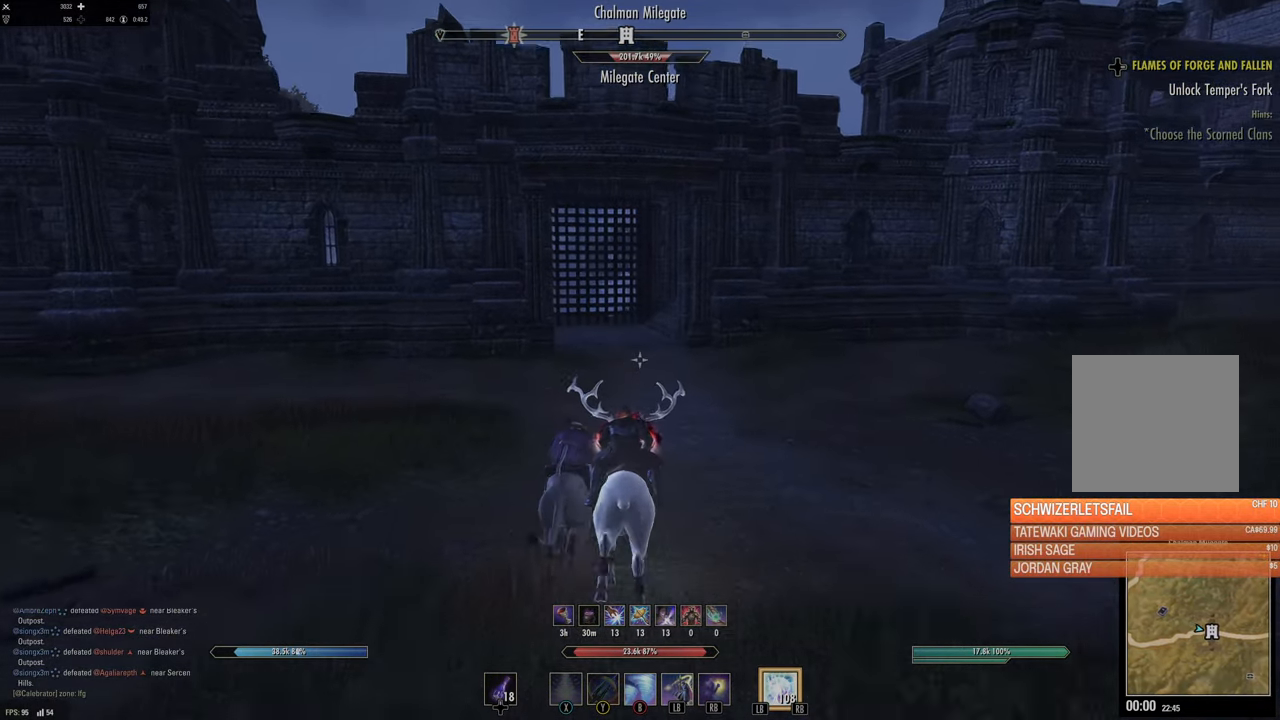
{"buttons": [], "left_stick": "up", "right_stick": "left", "events": [[433, "right_stick", "left"]]}
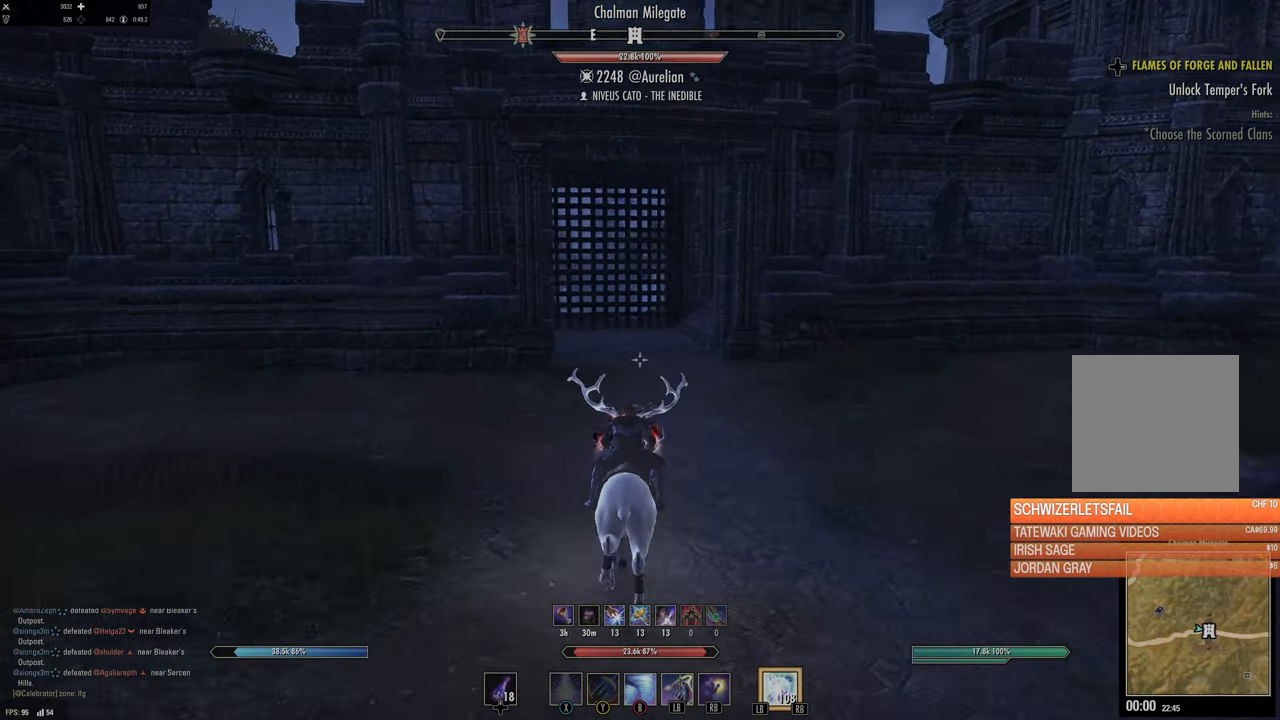
{"buttons": [], "left_stick": "up-right", "right_stick": "center", "events": [[67, "right_stick", "center"], [367, "left_stick", "up-right"]]}
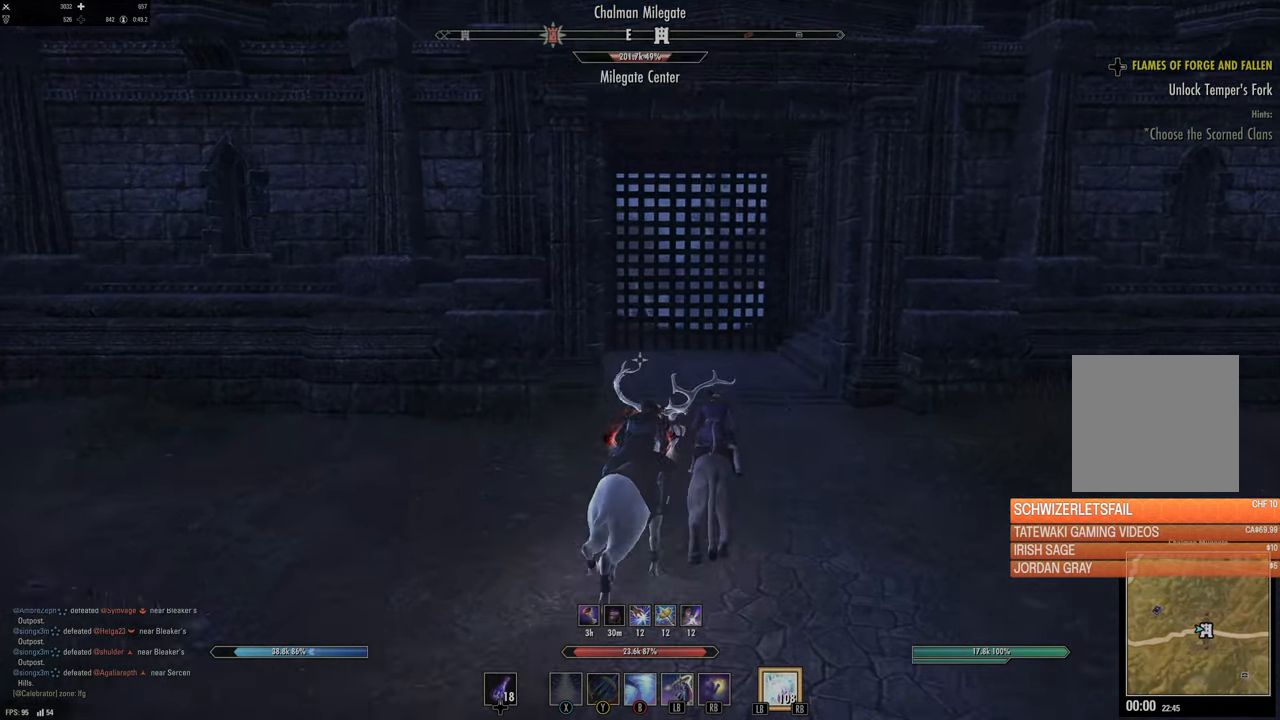
{"buttons": [], "left_stick": "up", "right_stick": "center", "events": [[100, "left_stick", "up"], [283, "right_stick", "left"], [417, "right_stick", "center"]]}
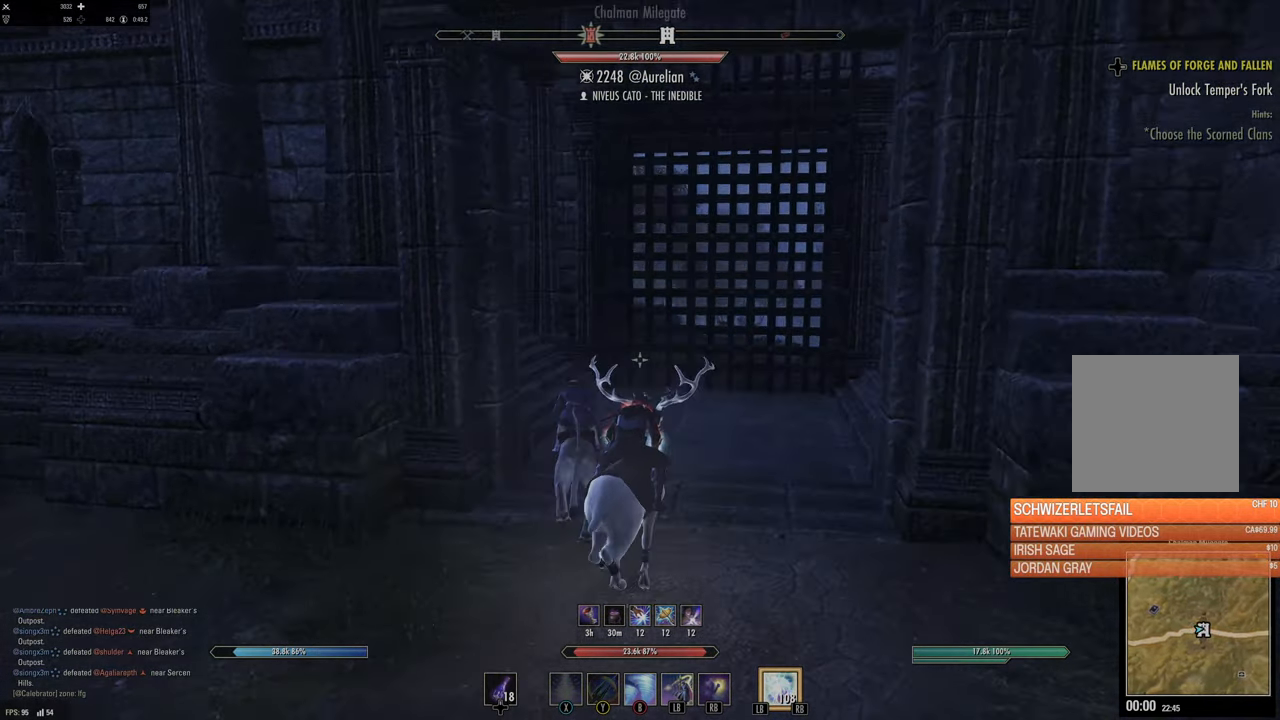
{"buttons": [], "left_stick": "up", "right_stick": "left", "events": [[100, "right_stick", "left"], [300, "right_stick", "center"], [467, "right_stick", "left"]]}
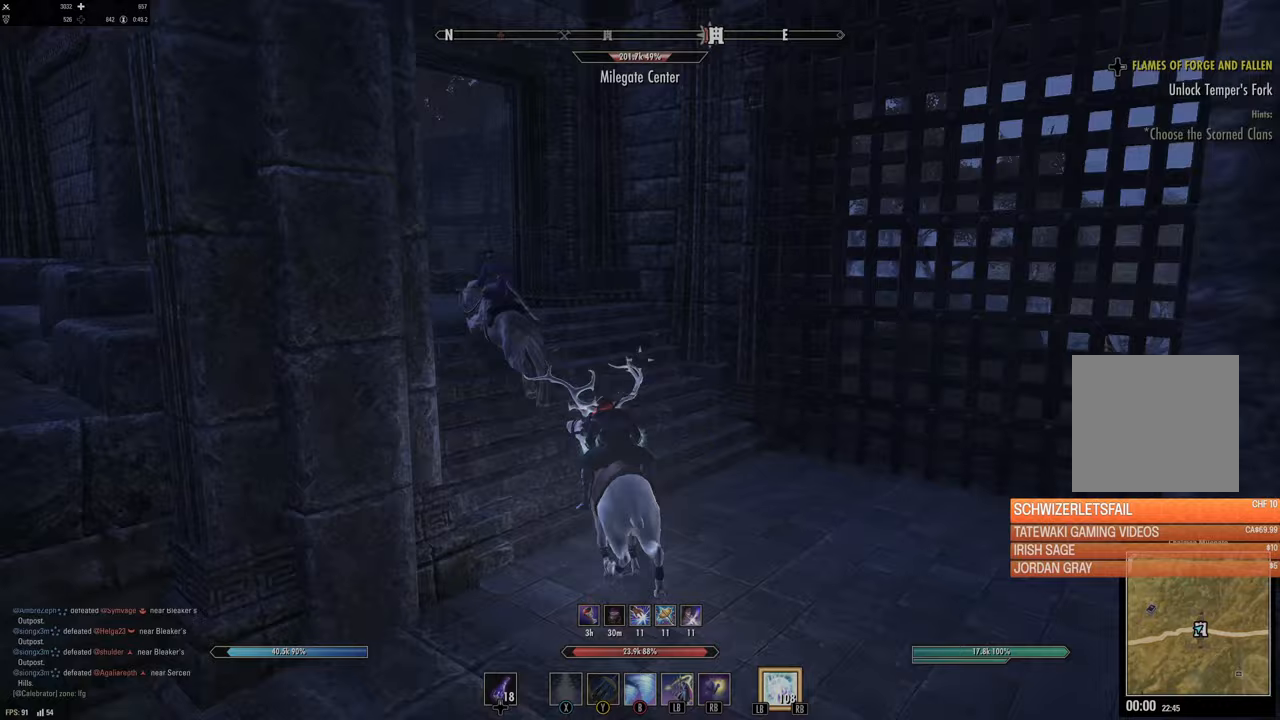
{"buttons": [], "left_stick": "up", "right_stick": "down-right", "events": [[100, "right_stick", "center"], [400, "right_stick", "down-right"]]}
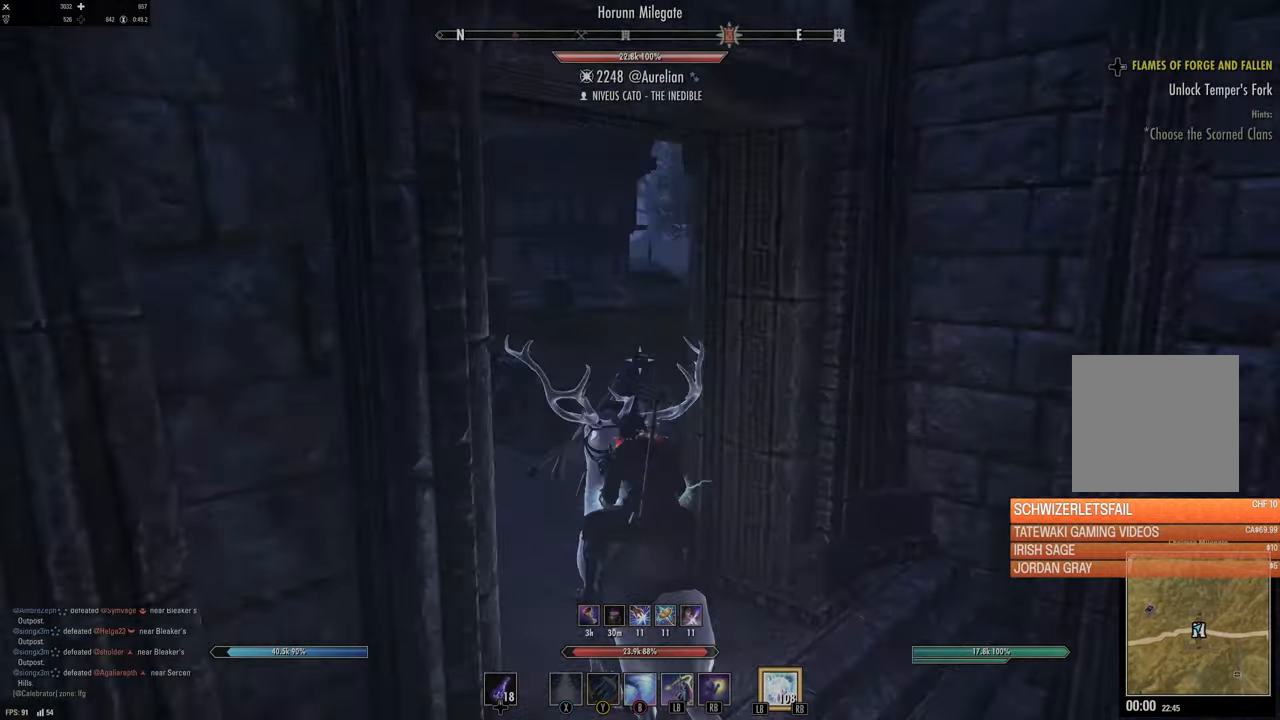
{"buttons": [], "left_stick": "up", "right_stick": "center", "events": [[50, "right_stick", "center"], [183, "right_stick", "right"], [350, "right_stick", "center"]]}
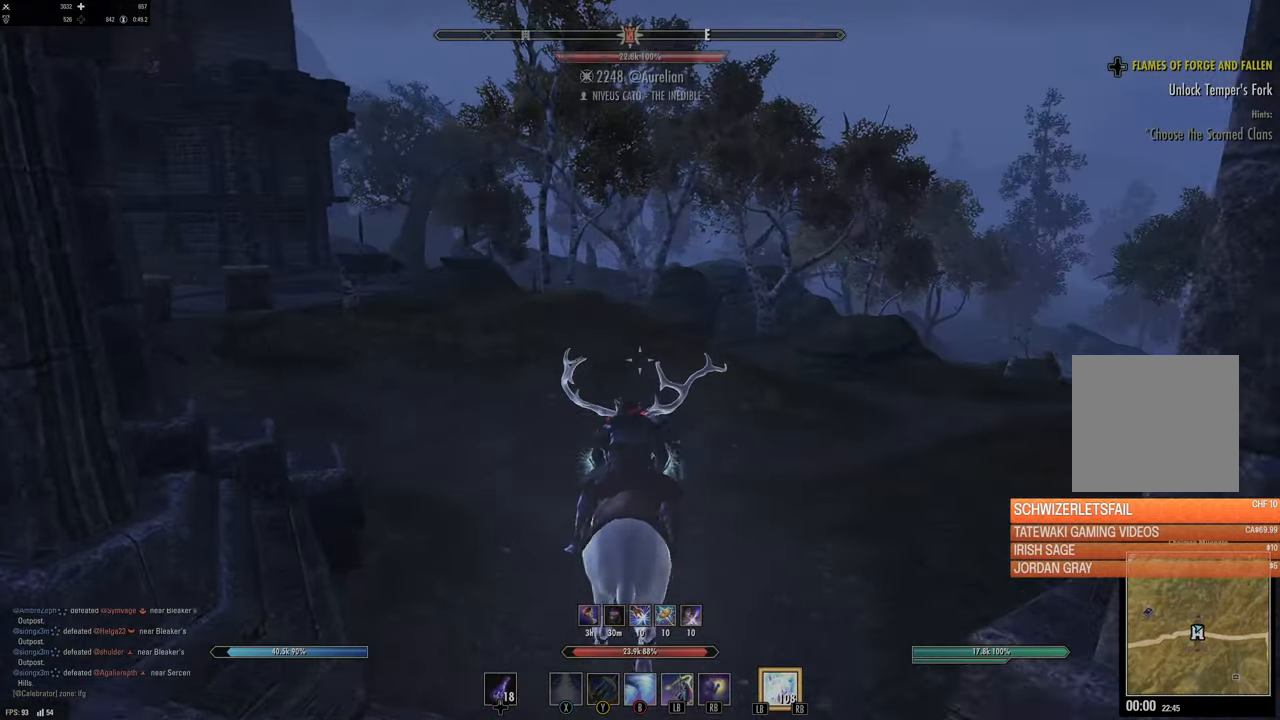
{"buttons": [], "left_stick": "up", "right_stick": "center", "events": []}
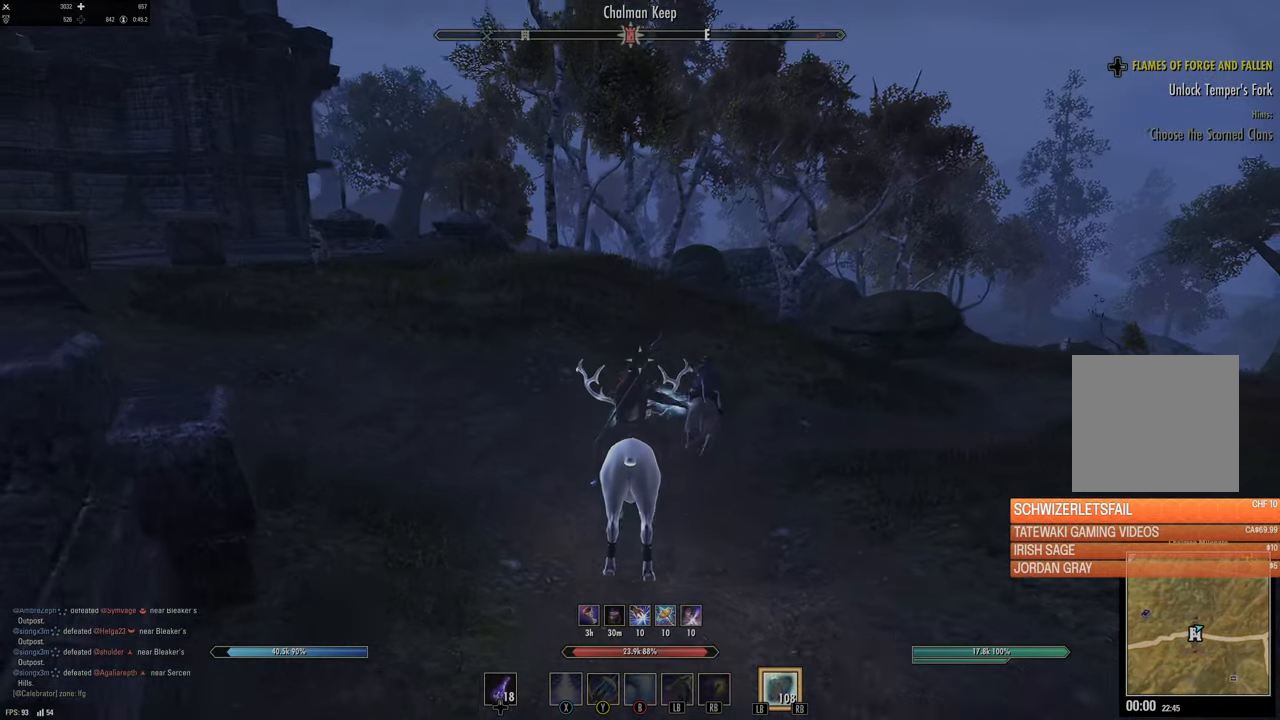
{"buttons": [], "left_stick": "up", "right_stick": "center", "events": [[83, "right_stick", "right"], [250, "right_stick", "center"]]}
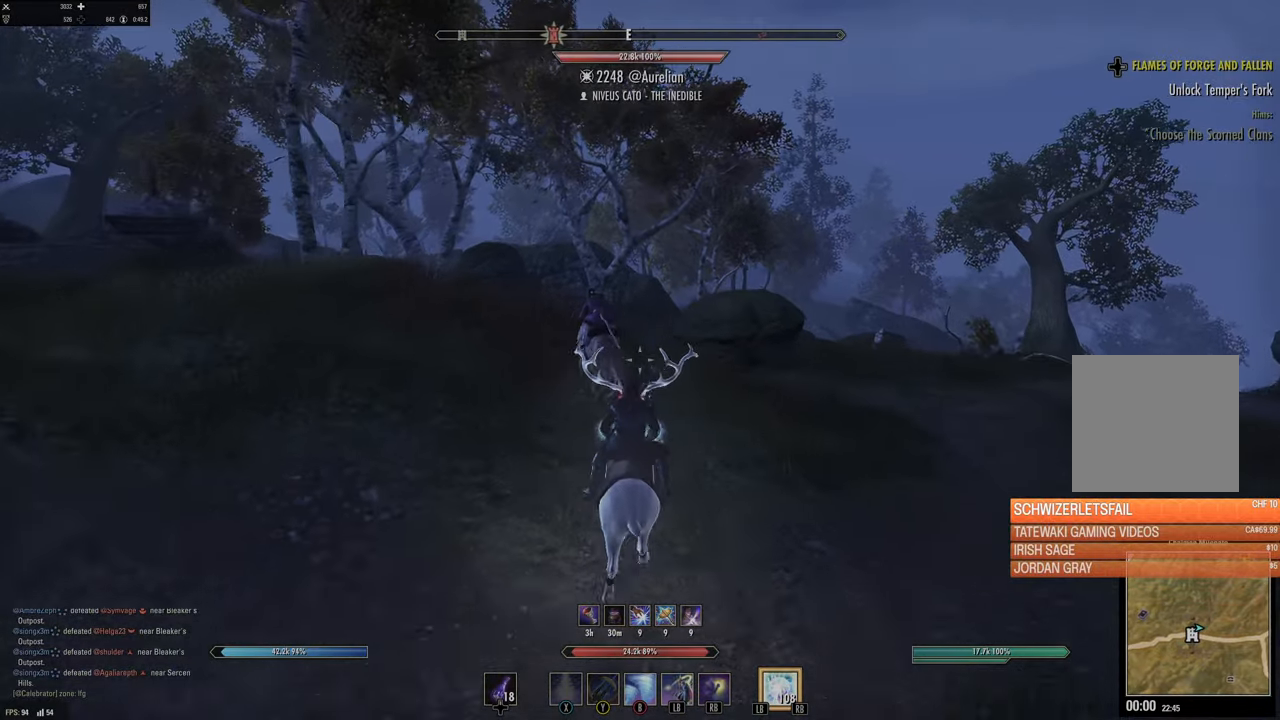
{"buttons": [], "left_stick": "up", "right_stick": "center", "events": [[283, "right_stick", "down-left"], [467, "right_stick", "center"]]}
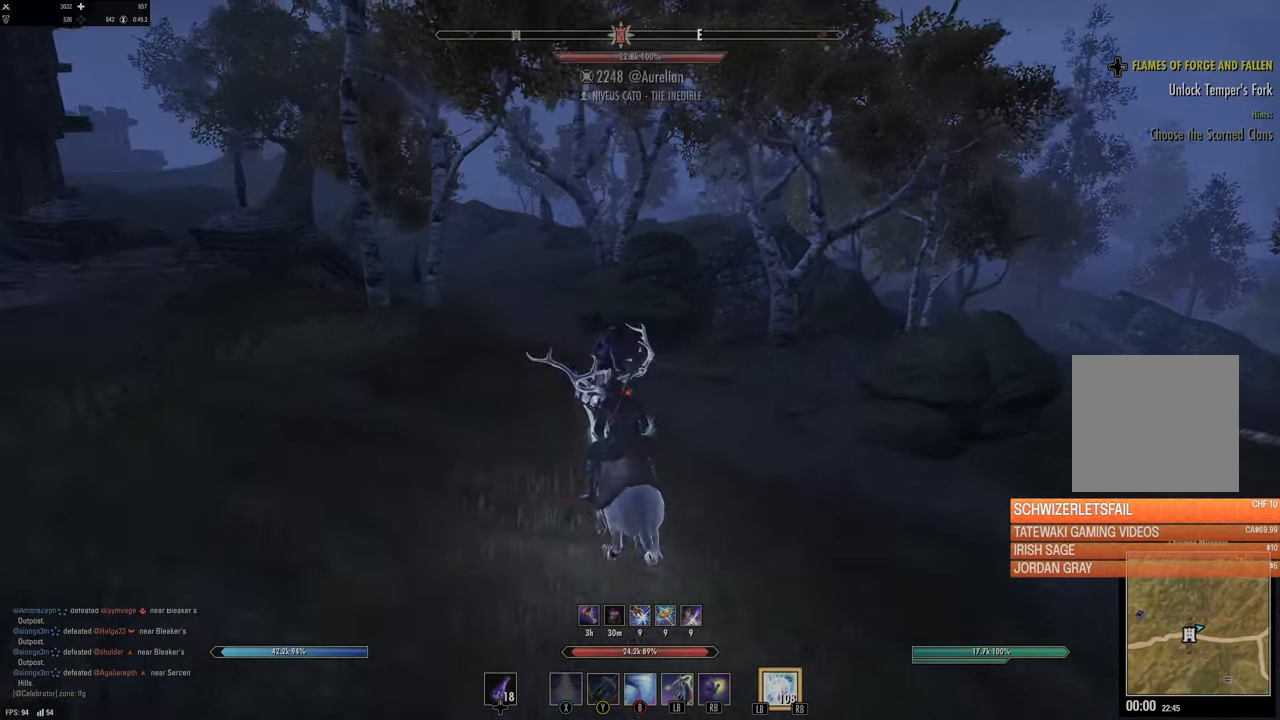
{"buttons": [], "left_stick": "up", "right_stick": "center", "events": [[333, "right_stick", "left"], [500, "right_stick", "center"]]}
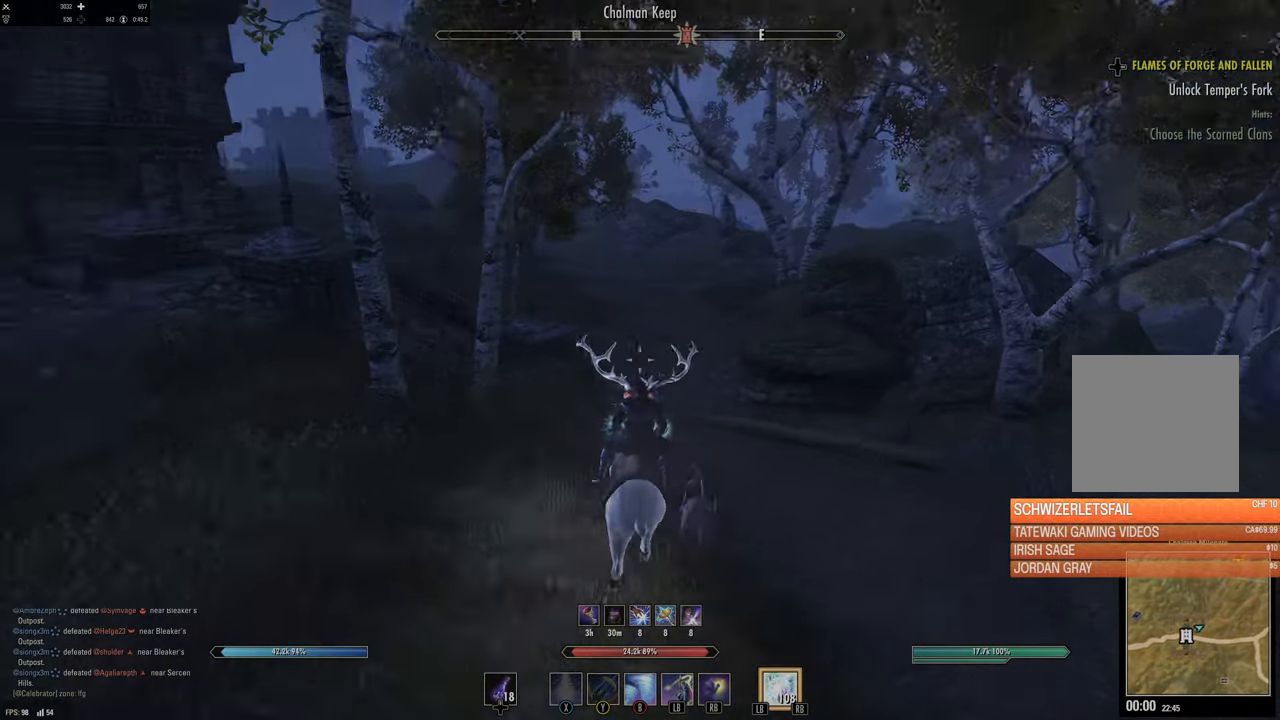
{"buttons": [], "left_stick": "up", "right_stick": "center", "events": []}